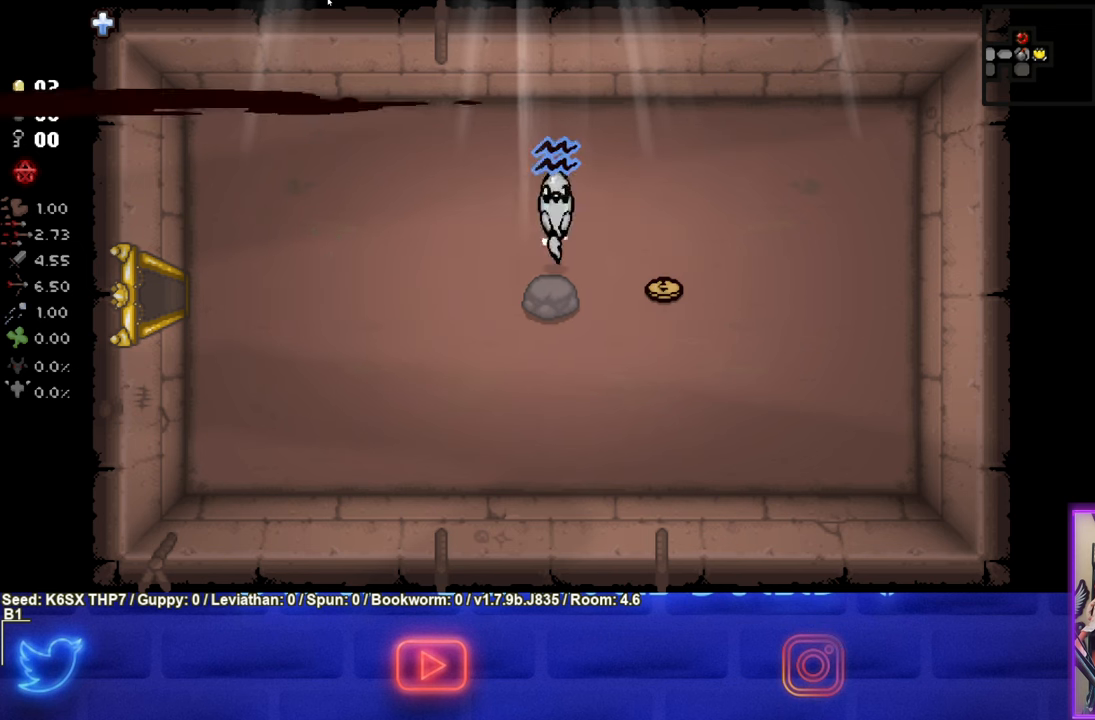
Gameplay with a controller (PlayStation layout); each line is a JSON object with the inputs held at the frame after it. "events" lists button and stick changes between this image and that frame as [ms after this image, input, new state], when the widget could be followed in between. Not read: right_stick.
{"buttons": [], "left_stick": "down-left", "events": [[367, "left_stick", "down-left"]]}
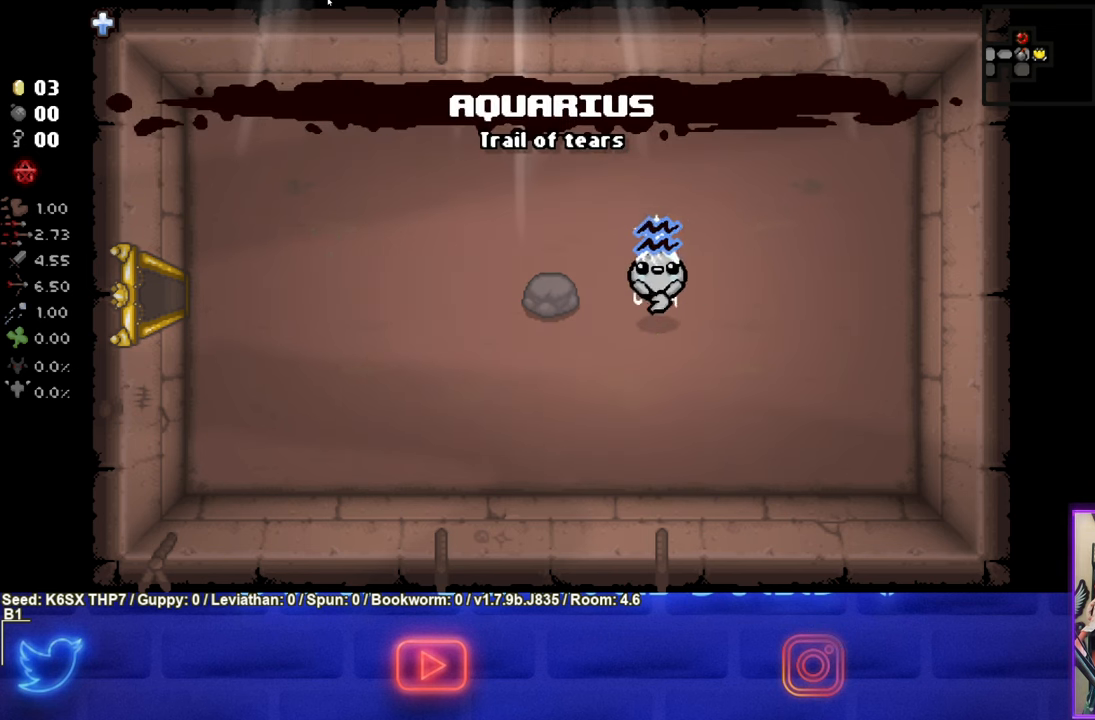
{"buttons": [], "left_stick": "left", "events": [[33, "left_stick", "left"]]}
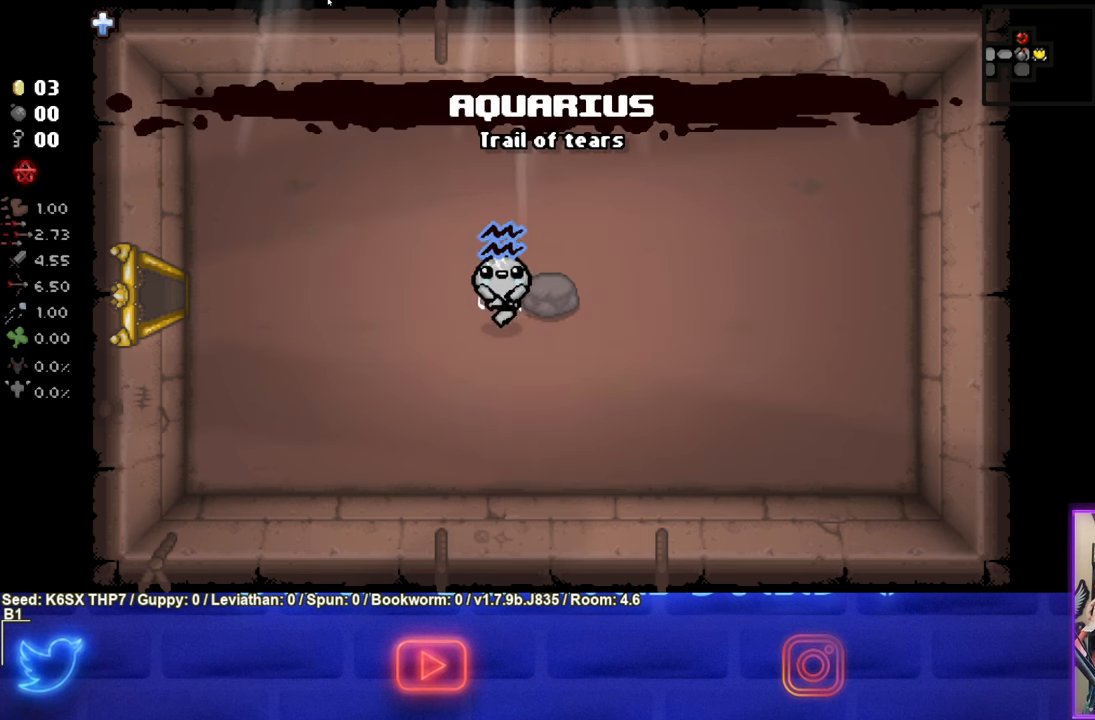
{"buttons": [], "left_stick": "left", "events": []}
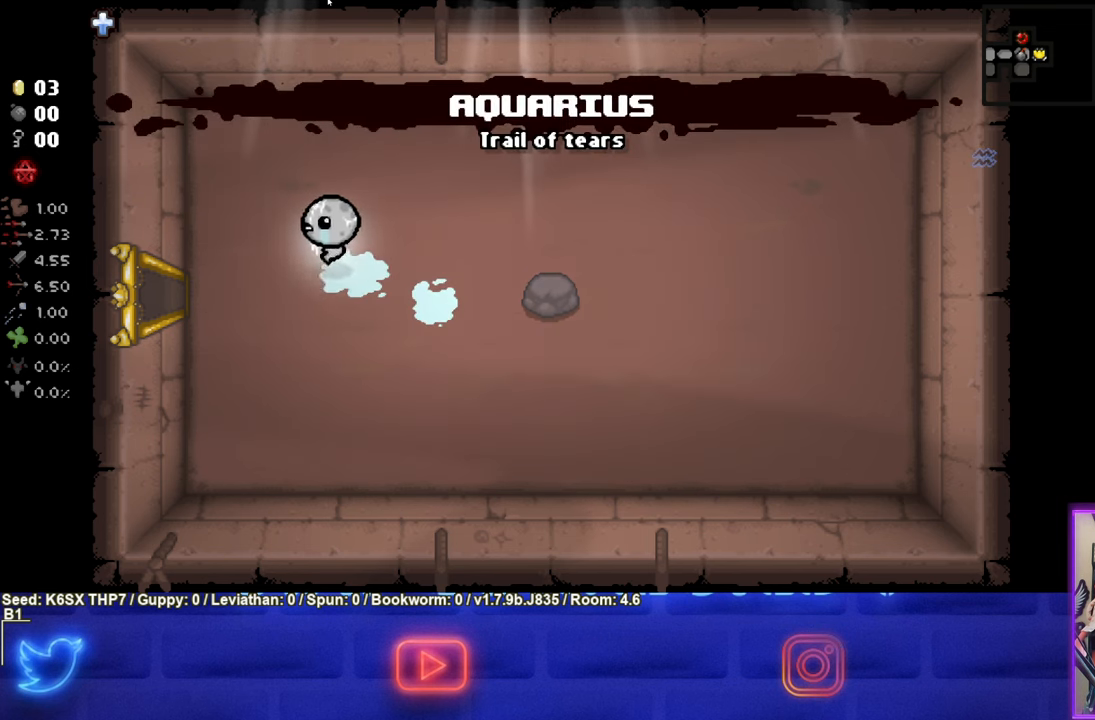
{"buttons": [], "left_stick": "left", "events": []}
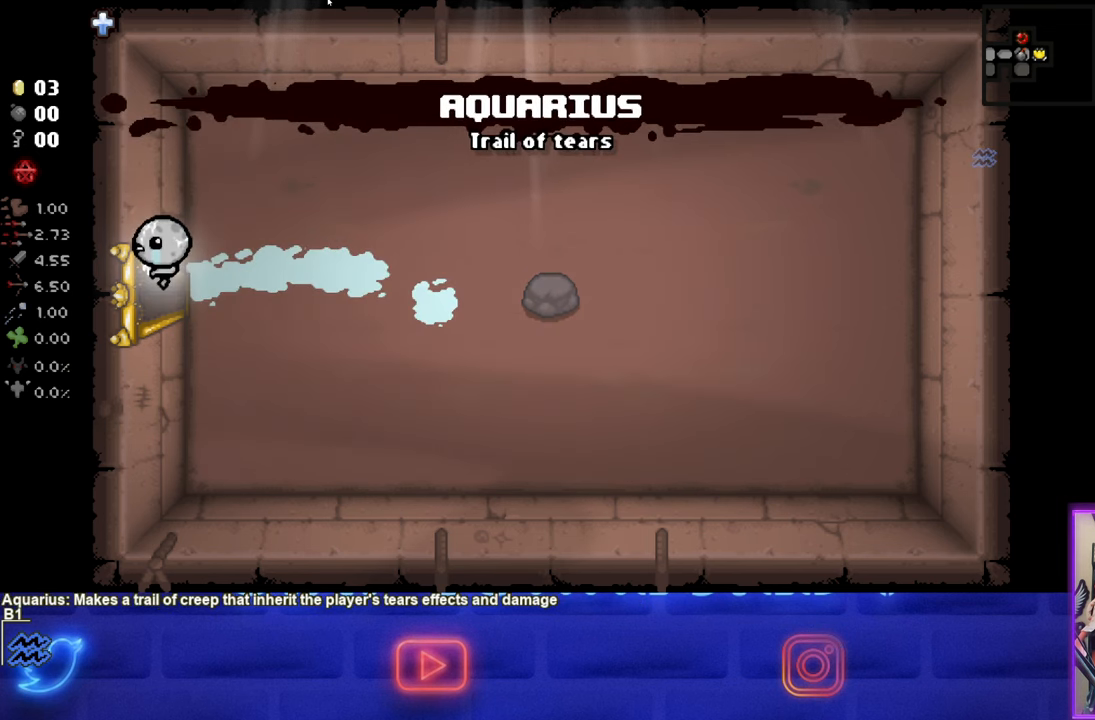
{"buttons": [], "left_stick": "left", "events": [[100, "left_stick", "center"], [383, "left_stick", "left"]]}
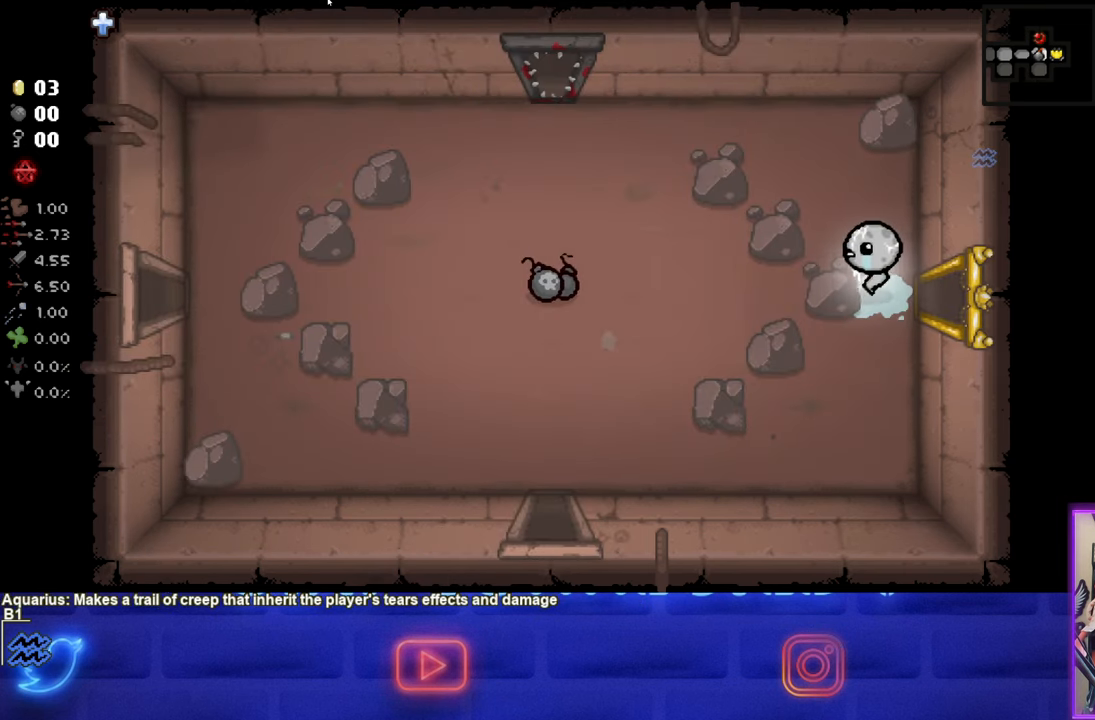
{"buttons": [], "left_stick": "left", "events": []}
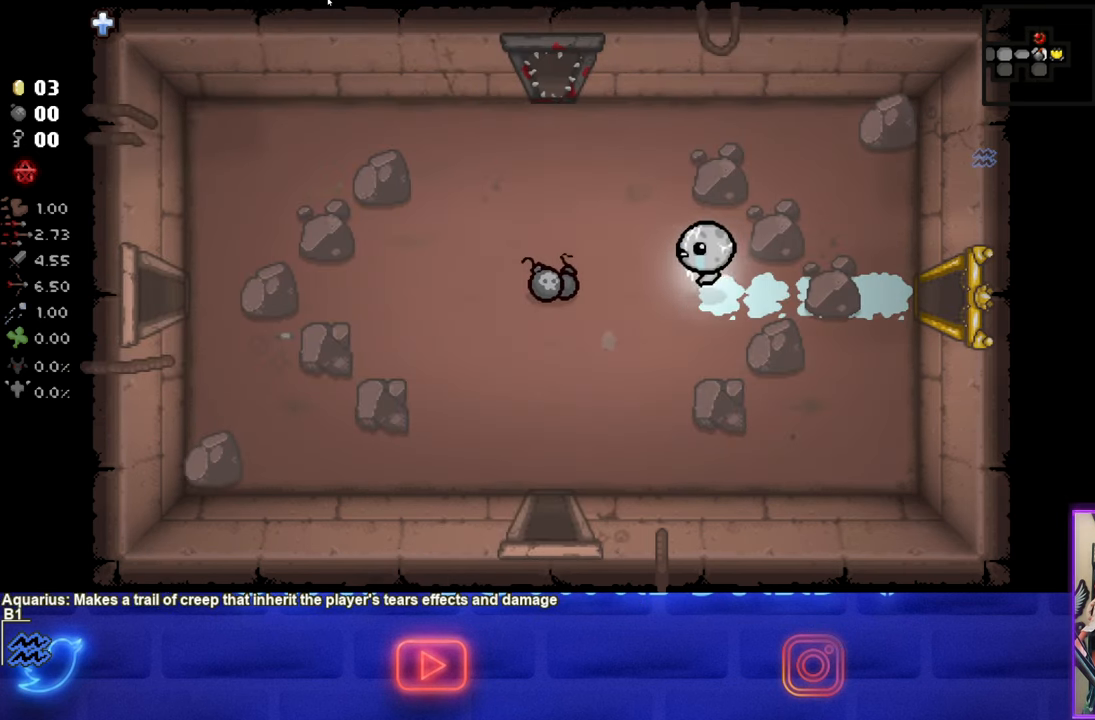
{"buttons": [], "left_stick": "down", "events": [[467, "left_stick", "down"]]}
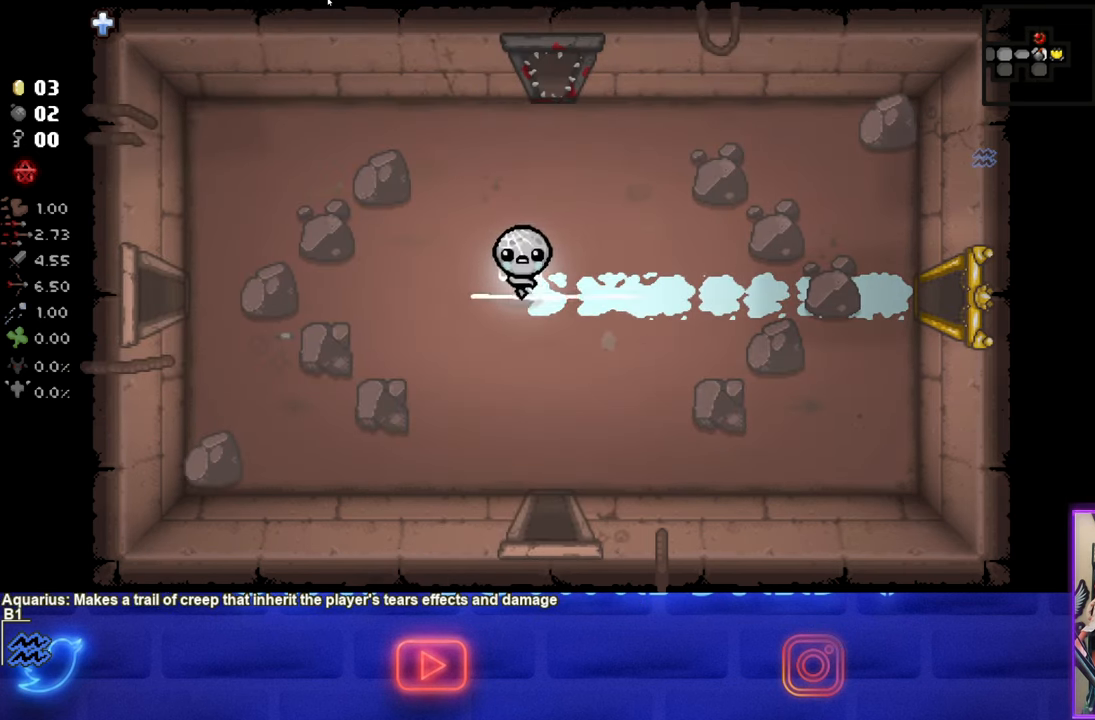
{"buttons": [], "left_stick": "down", "events": []}
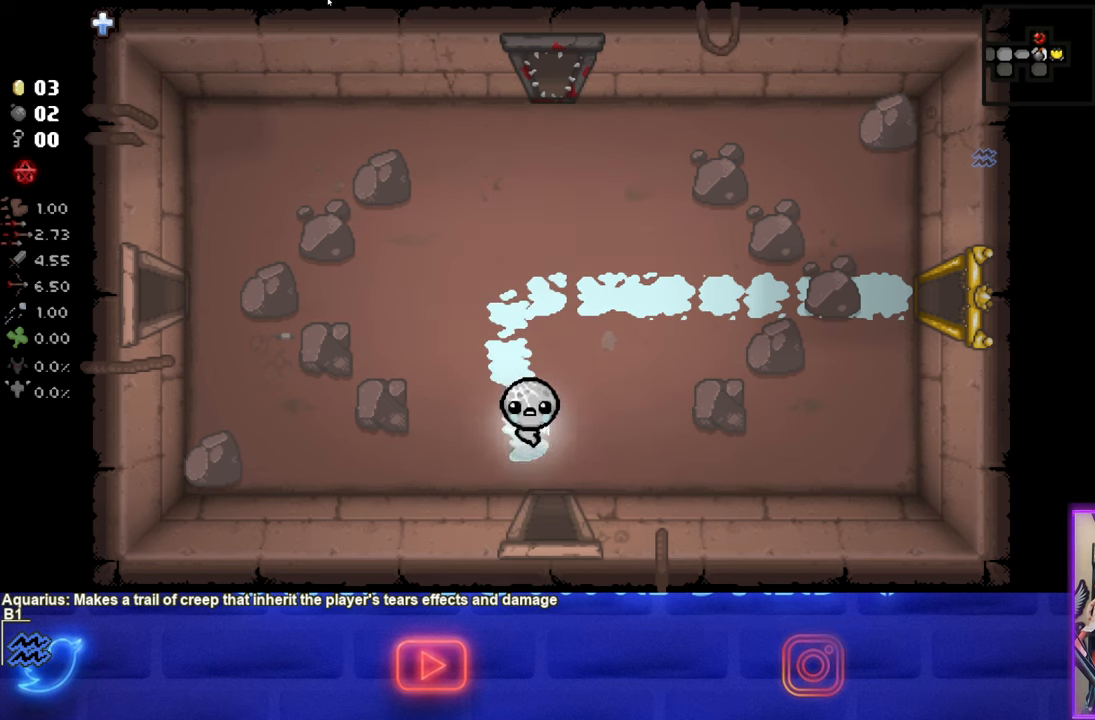
{"buttons": ["CROSS"], "left_stick": "center", "events": [[384, "left_stick", "center"], [417, "CROSS", "down"]]}
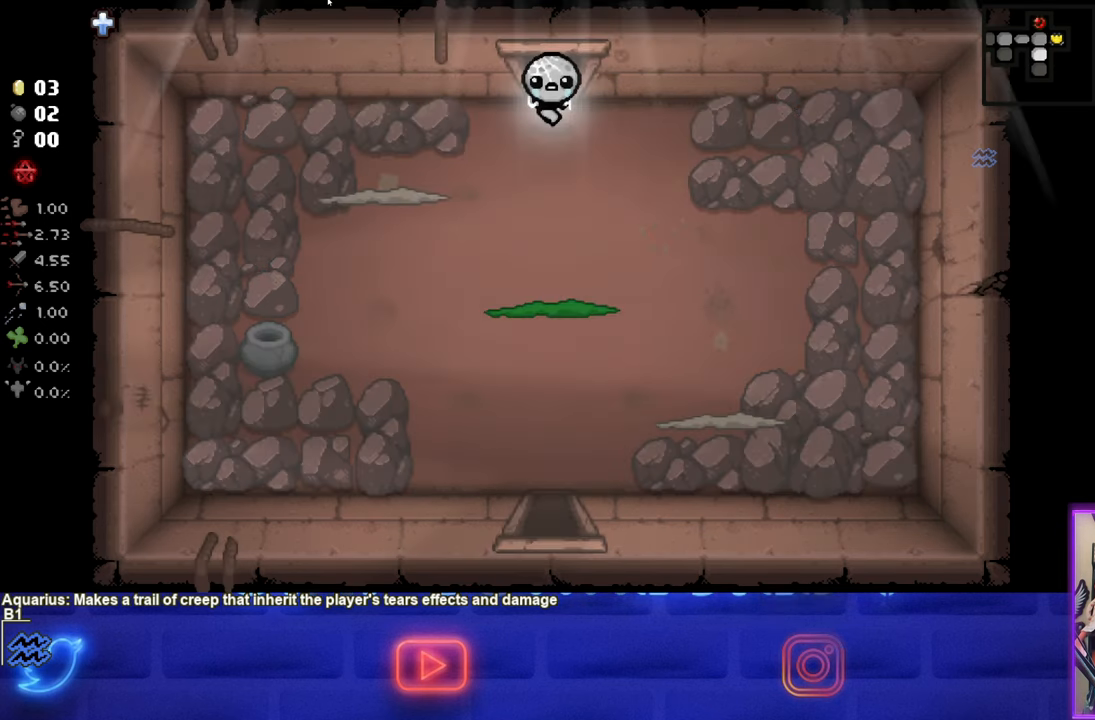
{"buttons": ["CROSS"], "left_stick": "center", "events": [[317, "left_stick", "down"], [467, "left_stick", "center"]]}
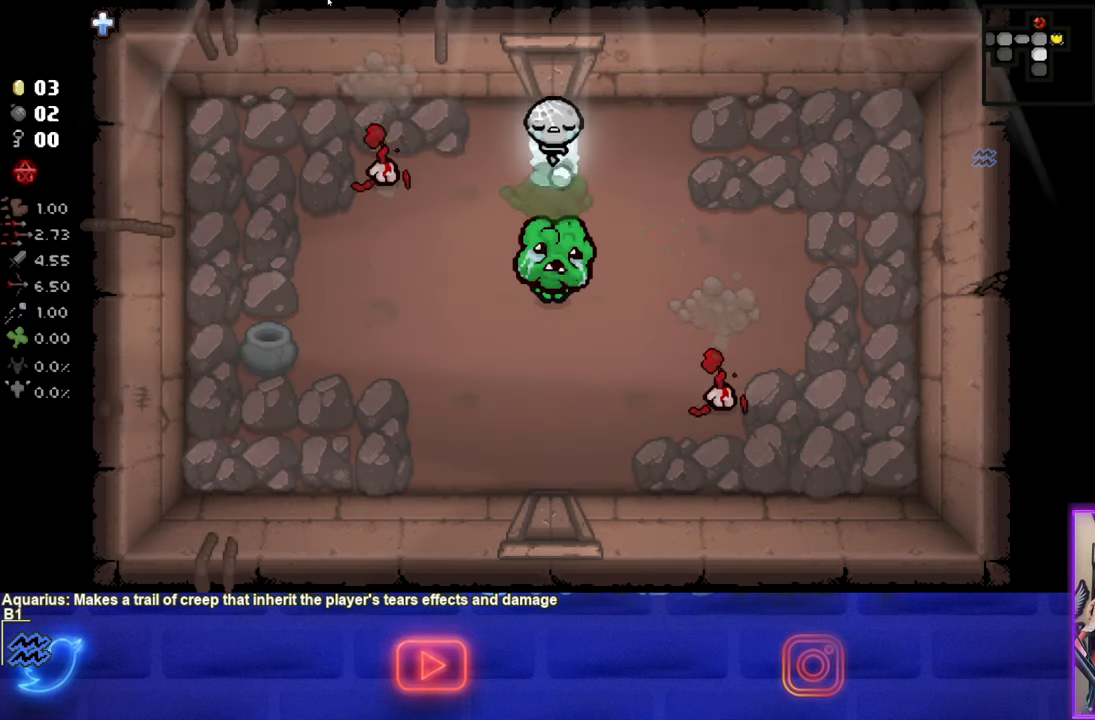
{"buttons": ["CROSS"], "left_stick": "right", "events": [[100, "left_stick", "up"], [334, "left_stick", "right"]]}
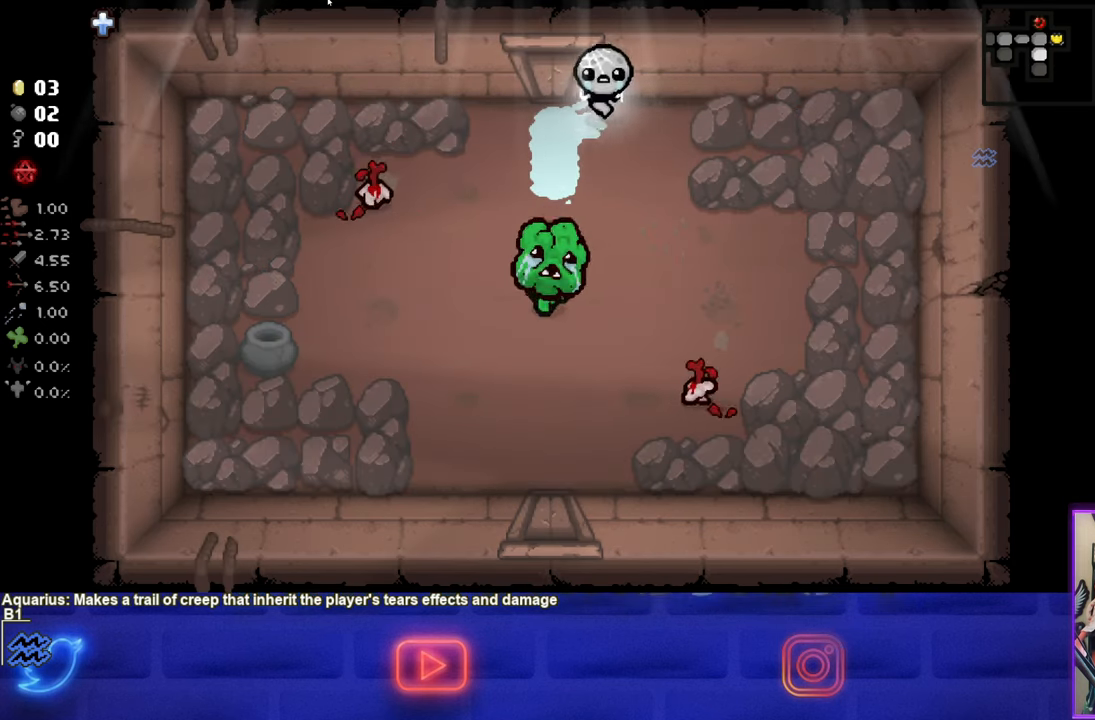
{"buttons": ["SQUARE"], "left_stick": "down-right", "events": [[34, "CROSS", "up"], [134, "SQUARE", "down"], [417, "left_stick", "down-right"]]}
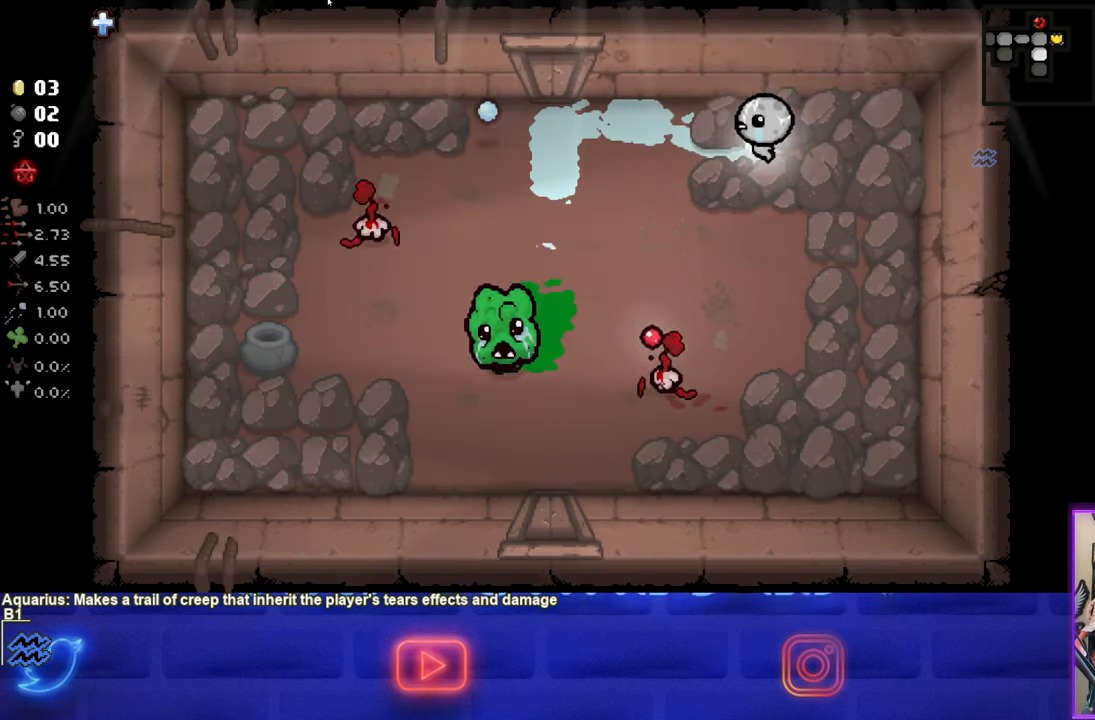
{"buttons": ["SQUARE"], "left_stick": "down-right", "events": []}
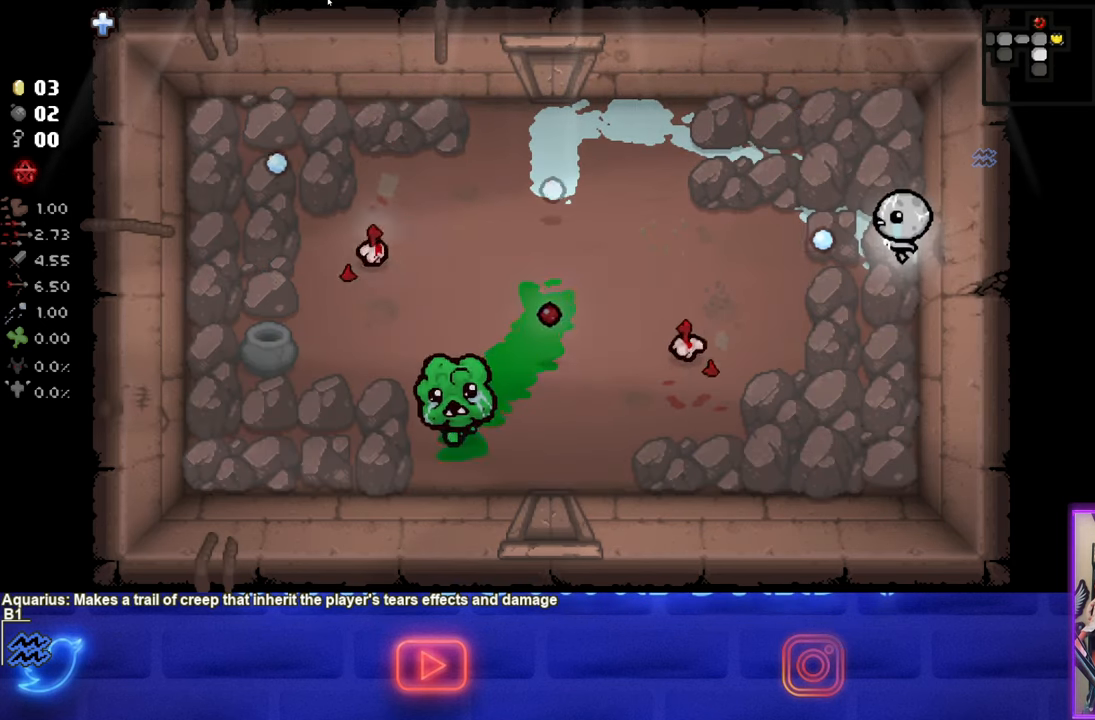
{"buttons": ["SQUARE"], "left_stick": "center", "events": [[150, "left_stick", "center"]]}
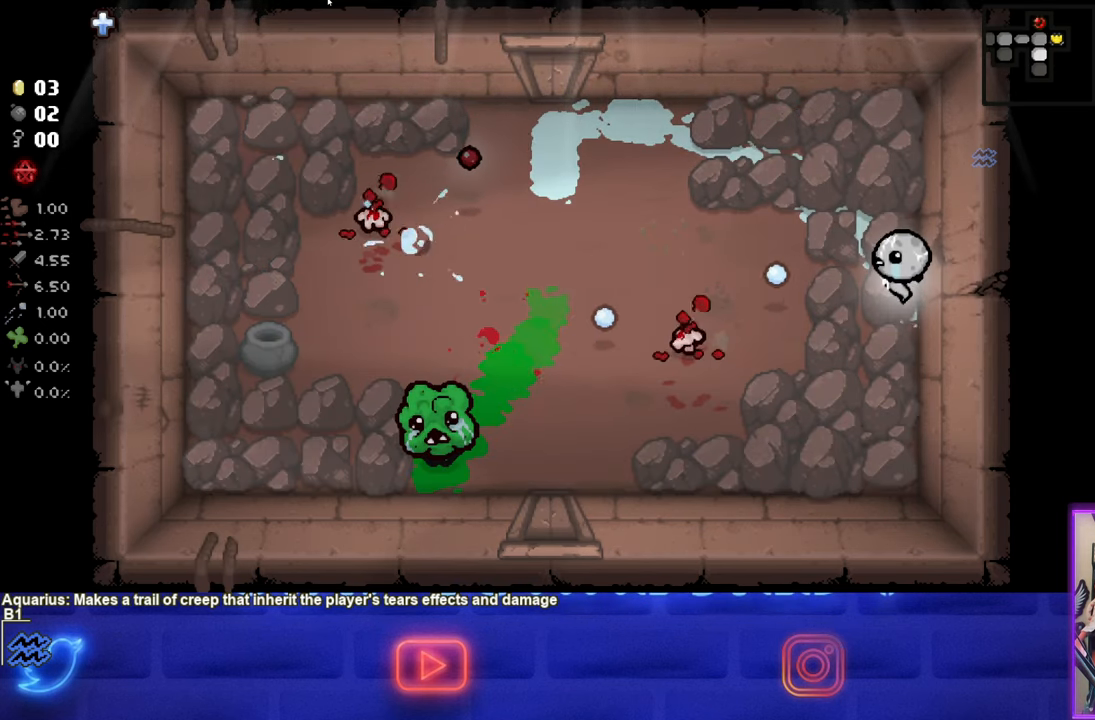
{"buttons": ["SQUARE"], "left_stick": "down-left", "events": [[184, "left_stick", "down-left"]]}
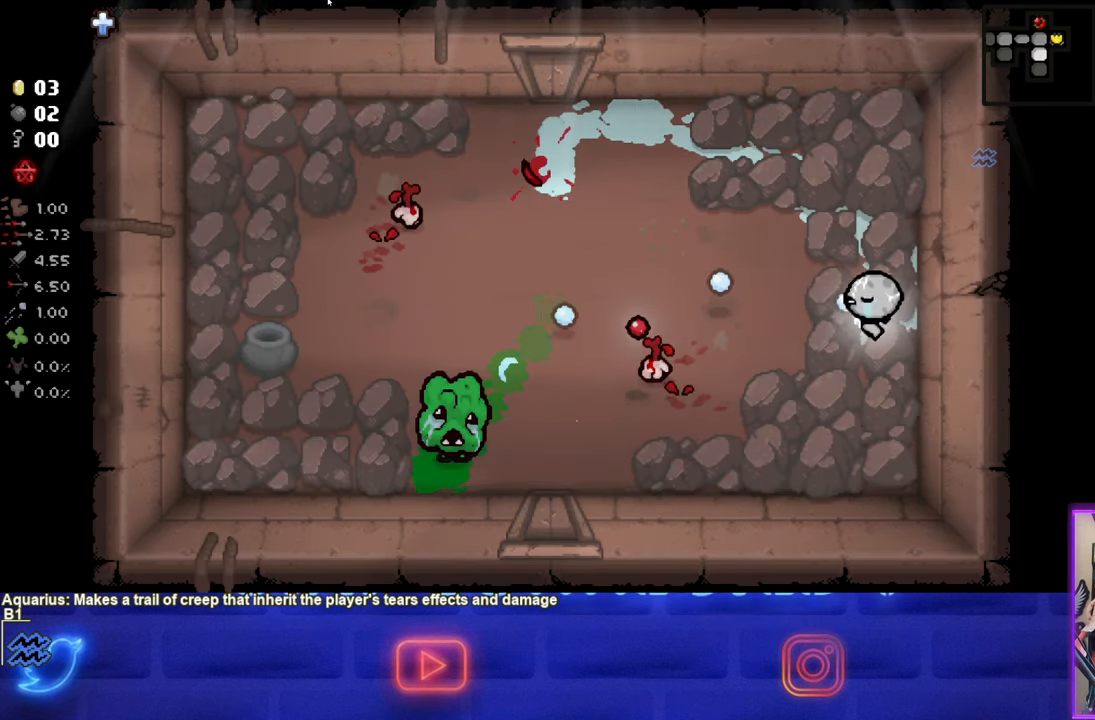
{"buttons": ["SQUARE"], "left_stick": "center", "events": [[117, "left_stick", "center"], [200, "left_stick", "right"], [350, "left_stick", "center"]]}
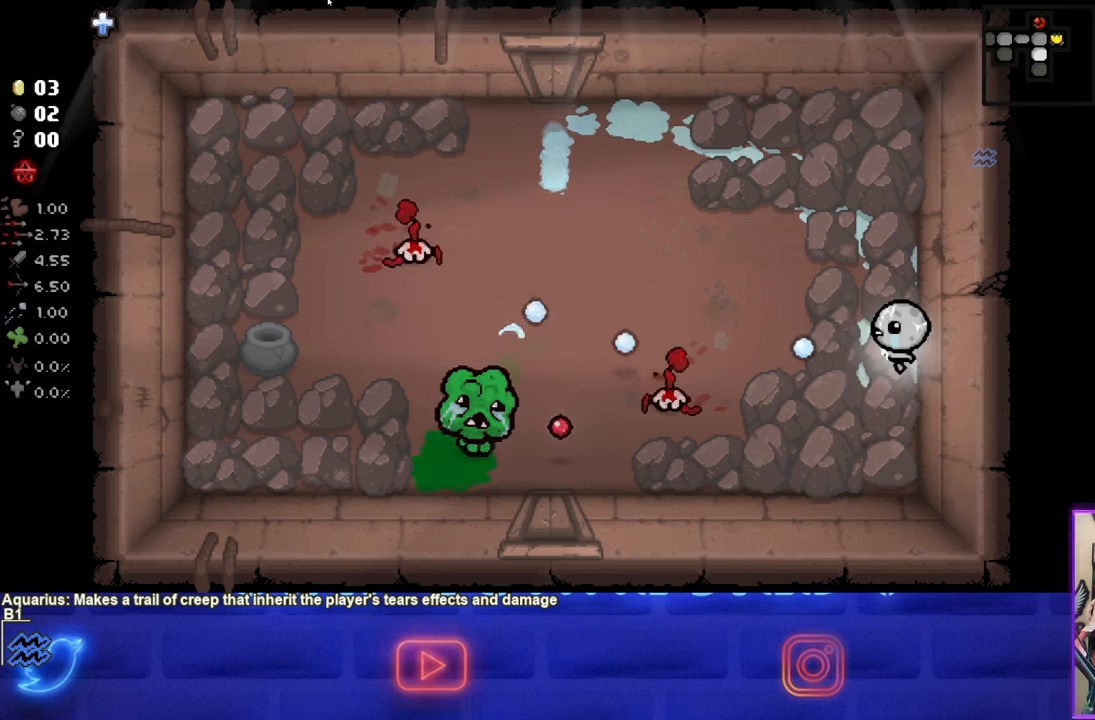
{"buttons": ["SQUARE"], "left_stick": "center", "events": [[133, "left_stick", "right"], [233, "left_stick", "center"]]}
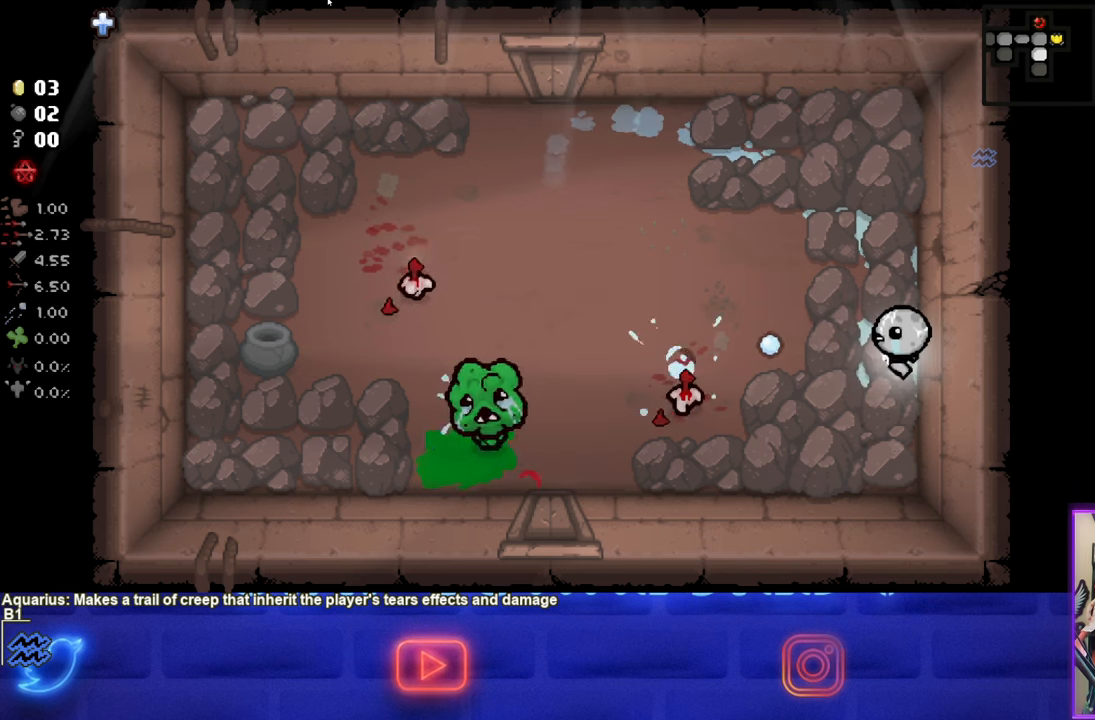
{"buttons": ["SQUARE"], "left_stick": "right", "events": [[300, "left_stick", "right"]]}
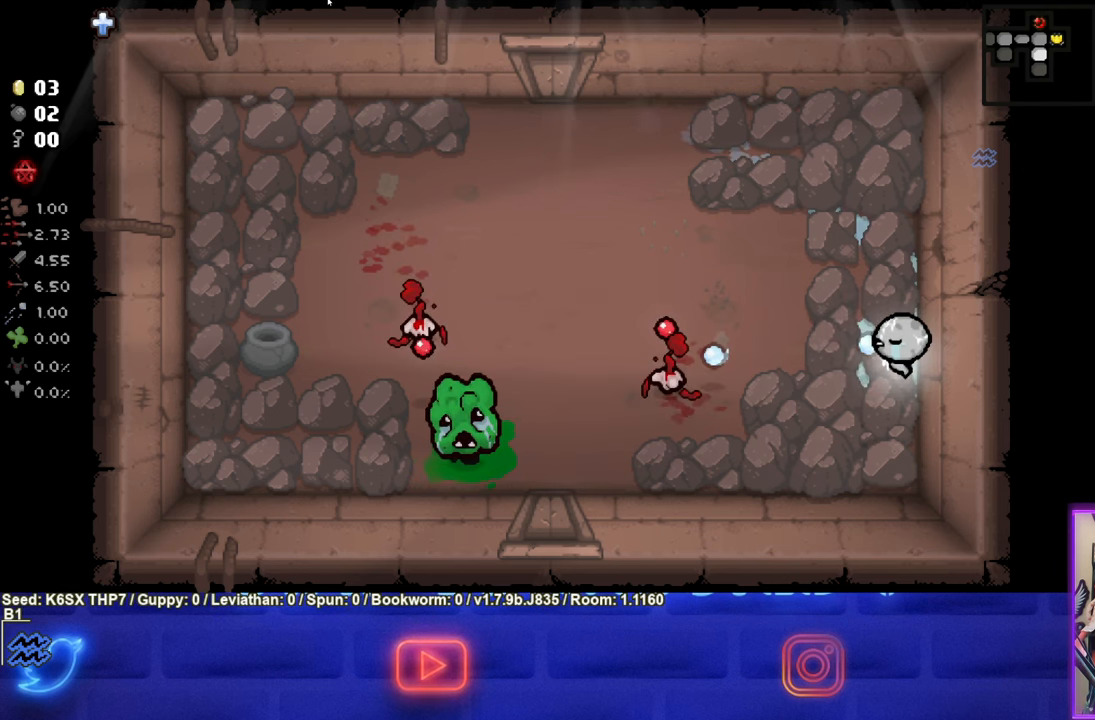
{"buttons": ["SQUARE"], "left_stick": "down-left", "events": [[166, "left_stick", "center"], [366, "left_stick", "down-left"]]}
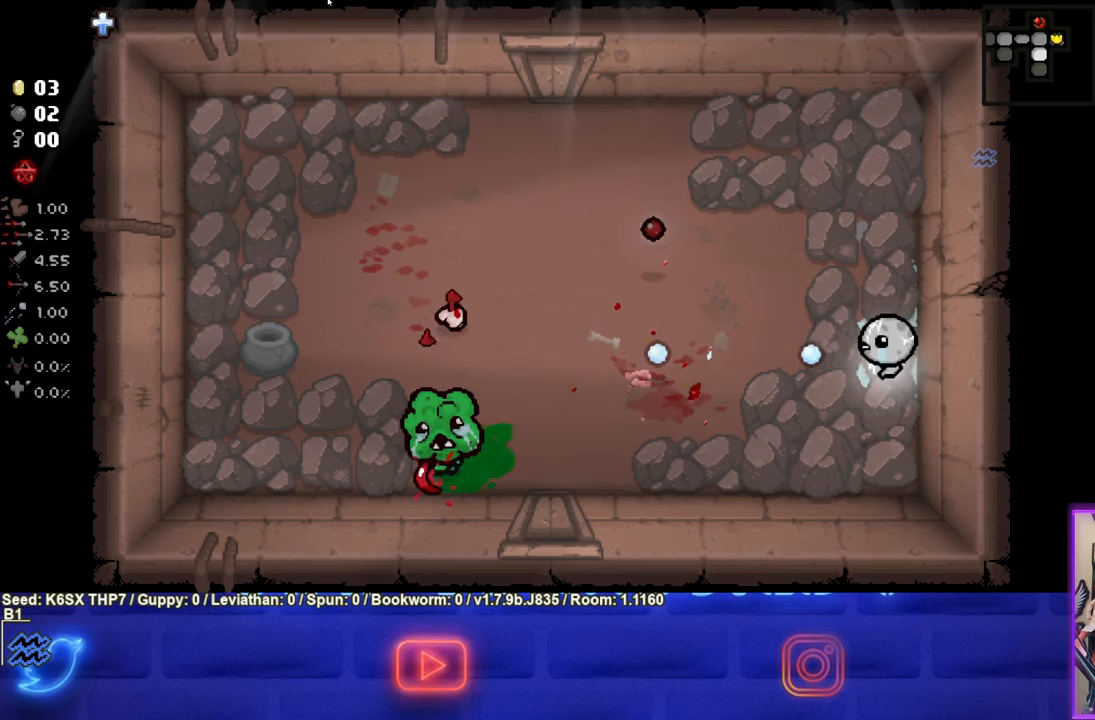
{"buttons": ["SQUARE"], "left_stick": "center", "events": [[350, "left_stick", "center"]]}
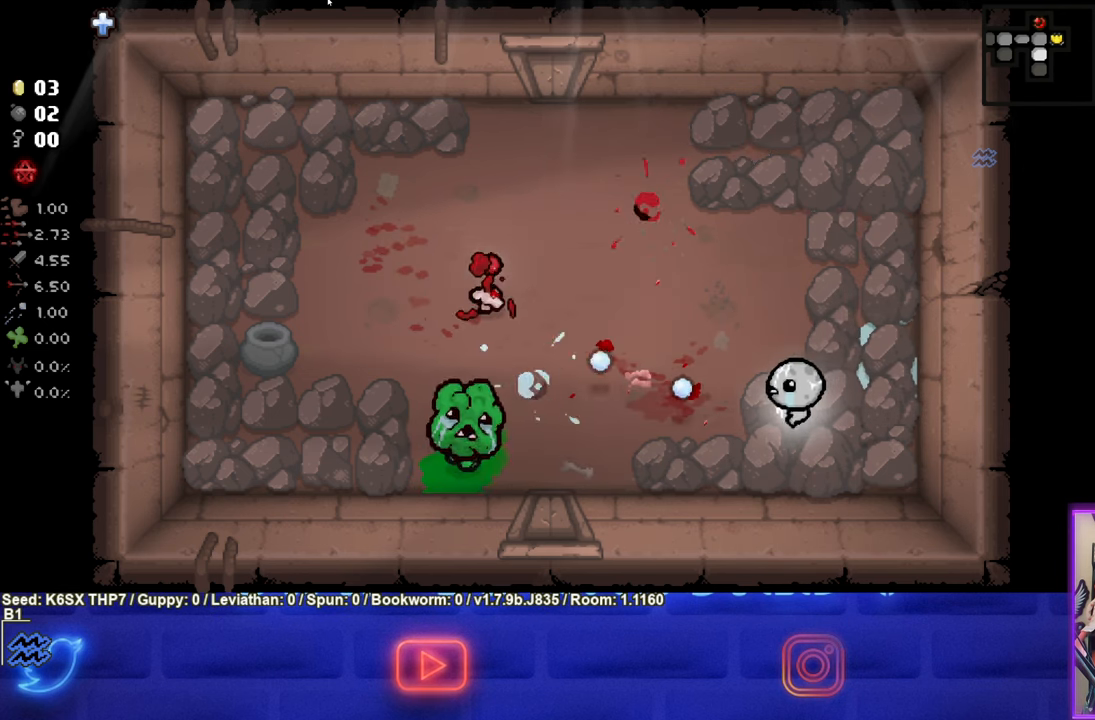
{"buttons": ["SQUARE"], "left_stick": "right", "events": [[366, "left_stick", "right"]]}
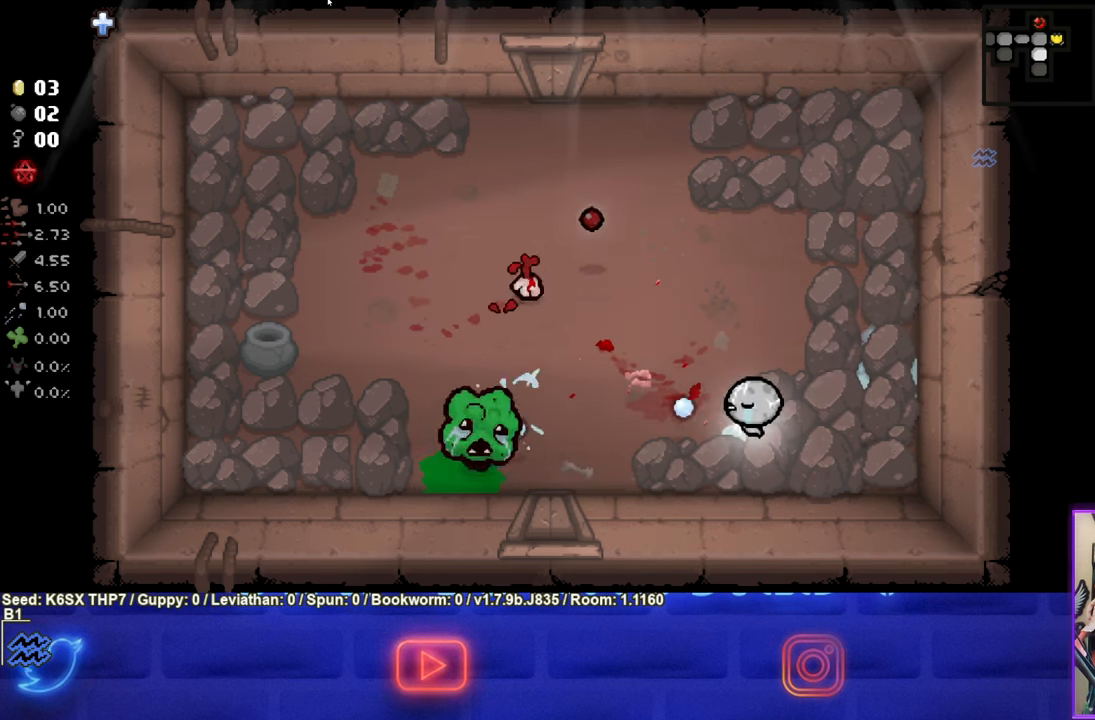
{"buttons": ["SQUARE"], "left_stick": "center", "events": [[483, "left_stick", "center"]]}
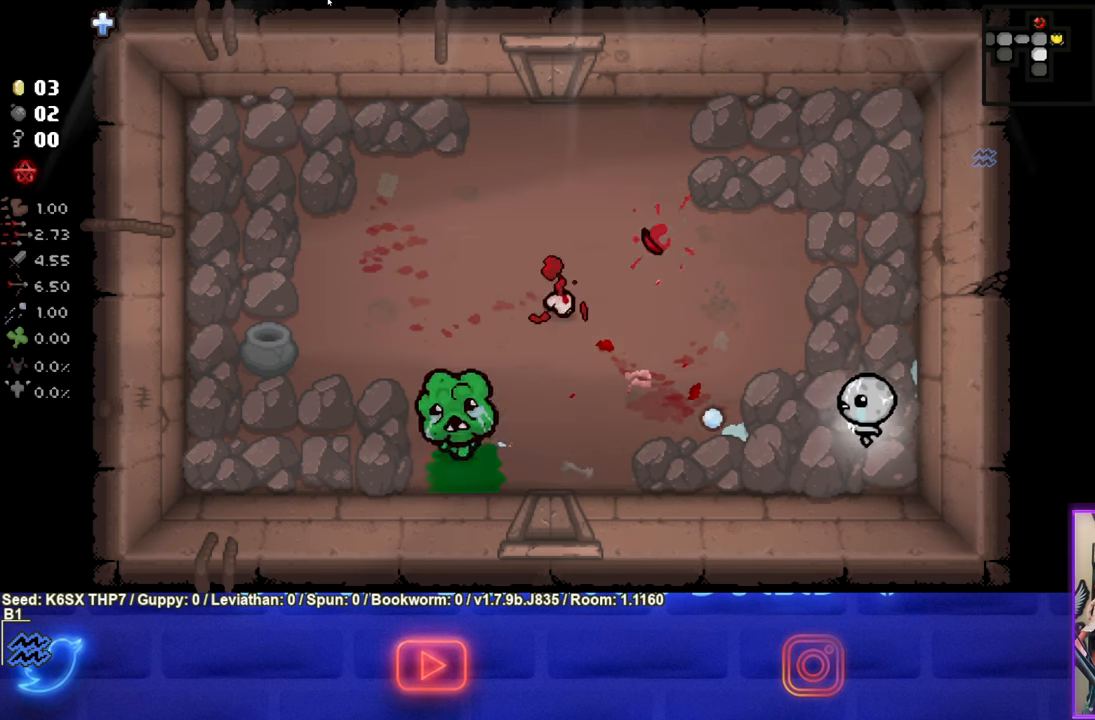
{"buttons": ["SQUARE"], "left_stick": "left", "events": [[183, "left_stick", "up"], [383, "left_stick", "left"]]}
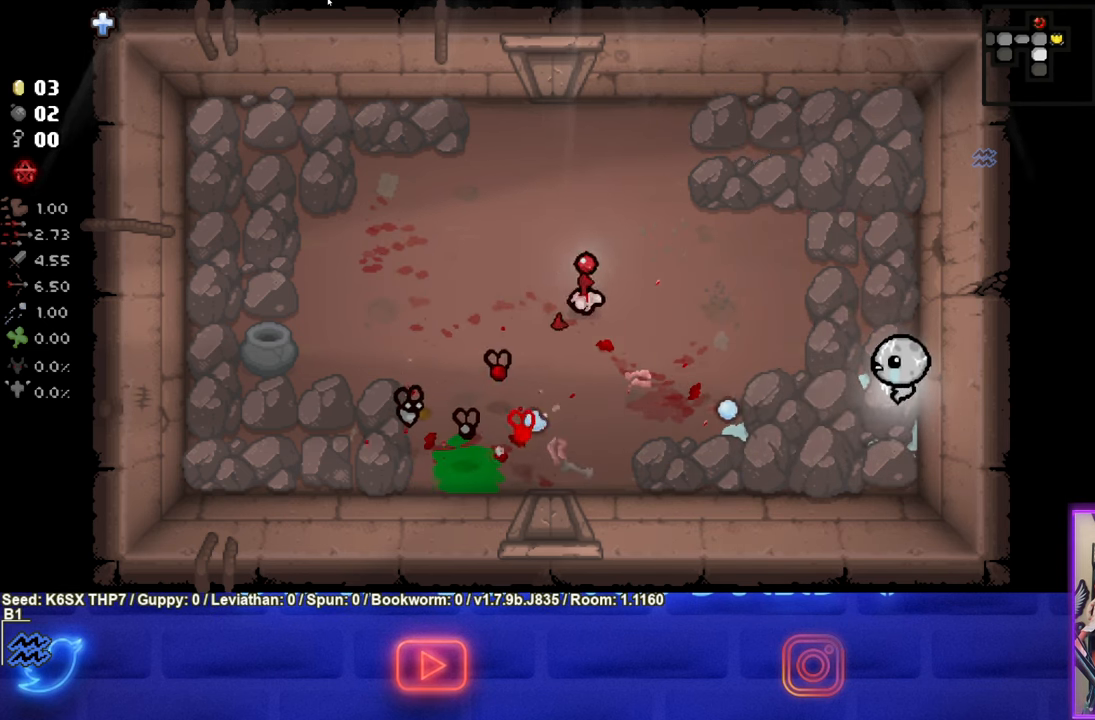
{"buttons": ["SQUARE"], "left_stick": "left", "events": [[150, "left_stick", "center"], [350, "left_stick", "left"]]}
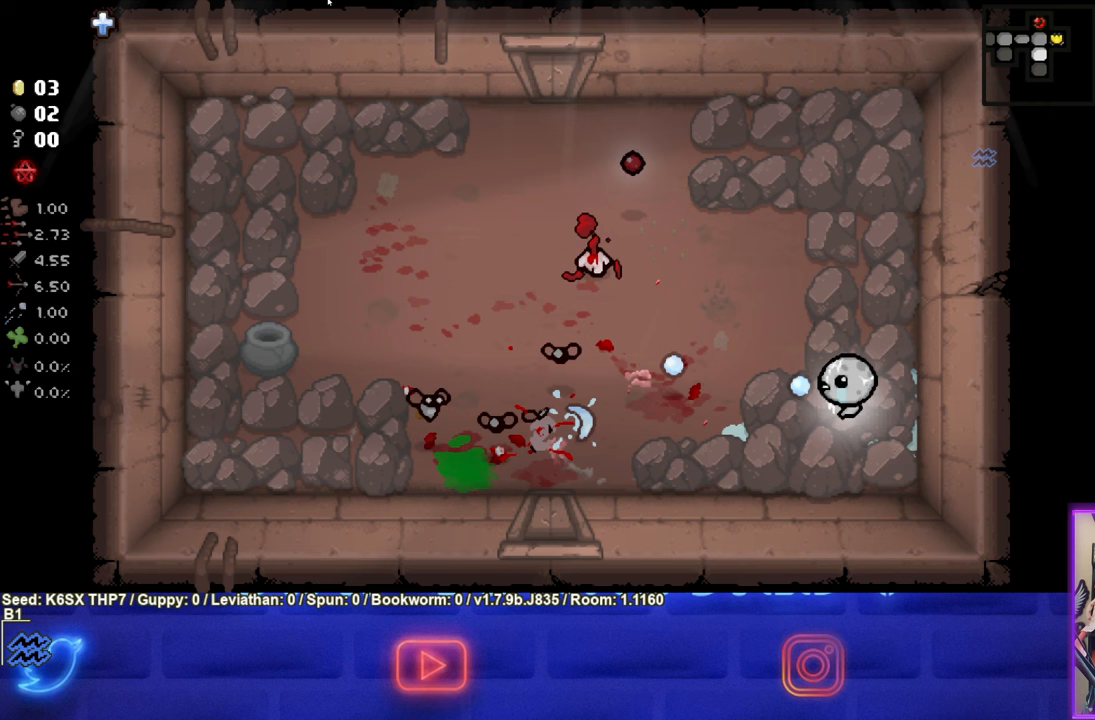
{"buttons": ["SQUARE"], "left_stick": "up-right", "events": [[317, "left_stick", "center"], [500, "left_stick", "up-right"]]}
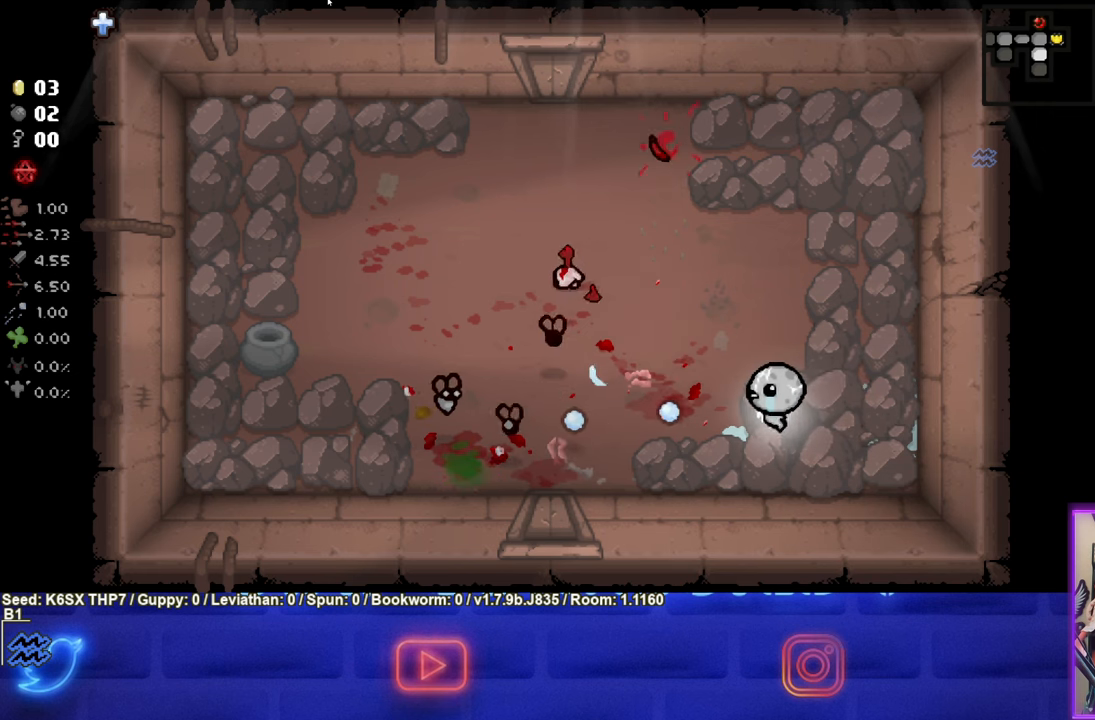
{"buttons": ["SQUARE"], "left_stick": "up-right", "events": []}
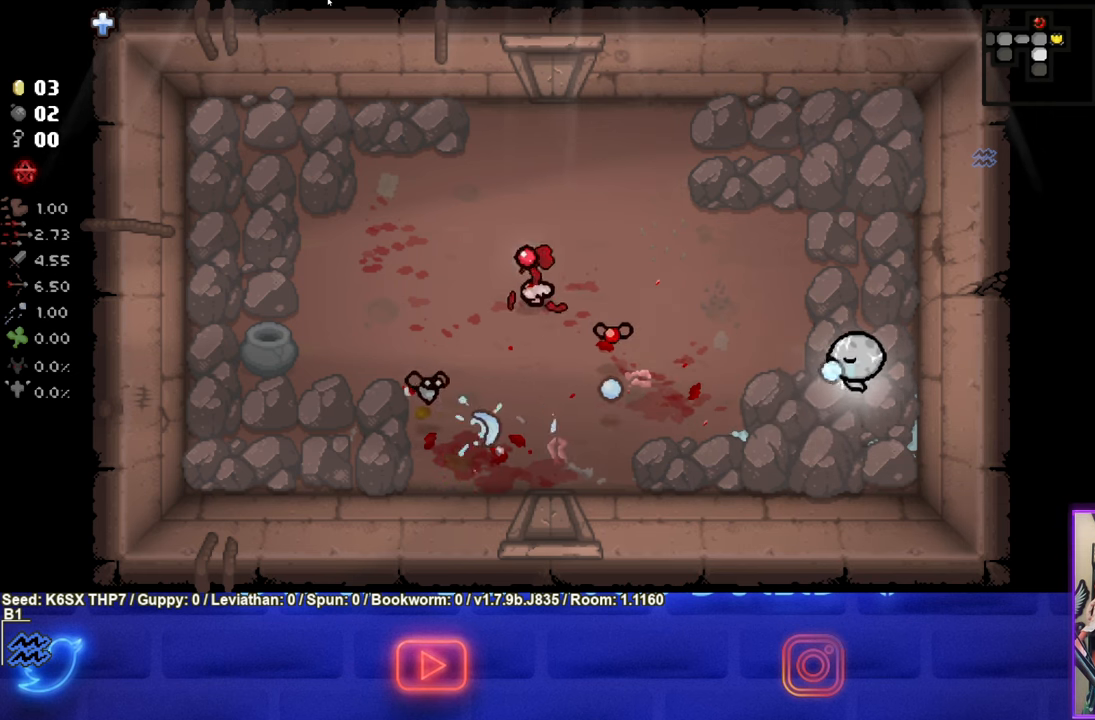
{"buttons": ["SQUARE"], "left_stick": "up-right", "events": []}
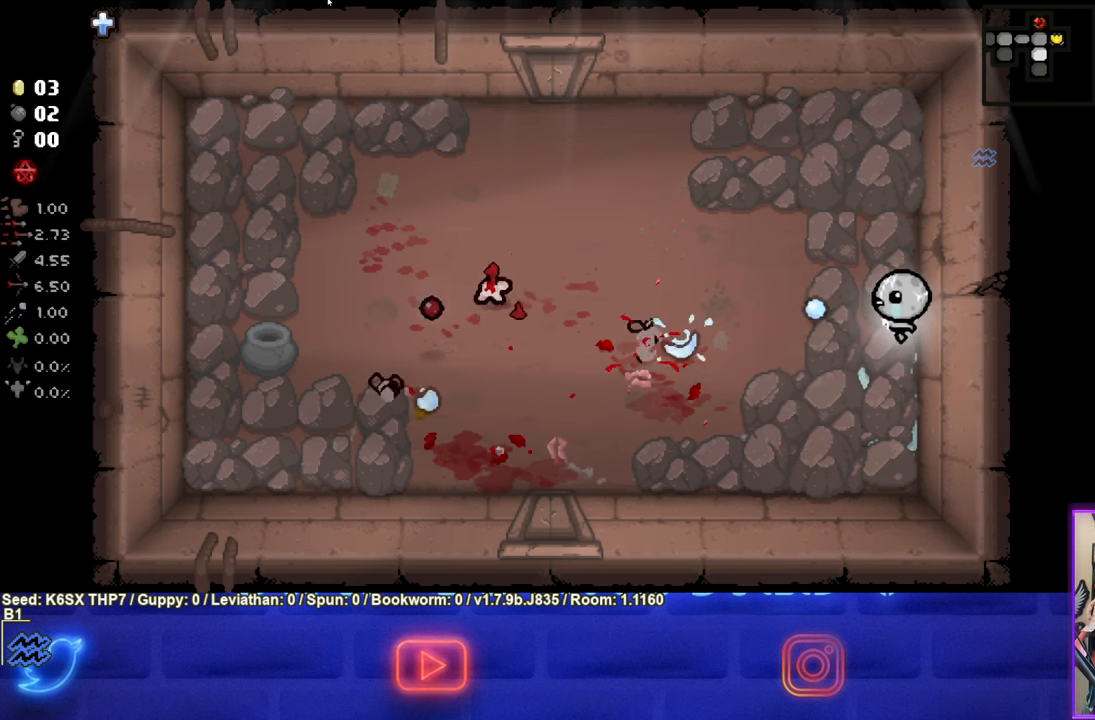
{"buttons": ["SQUARE"], "left_stick": "left", "events": [[83, "left_stick", "center"], [233, "left_stick", "down-left"], [400, "left_stick", "left"]]}
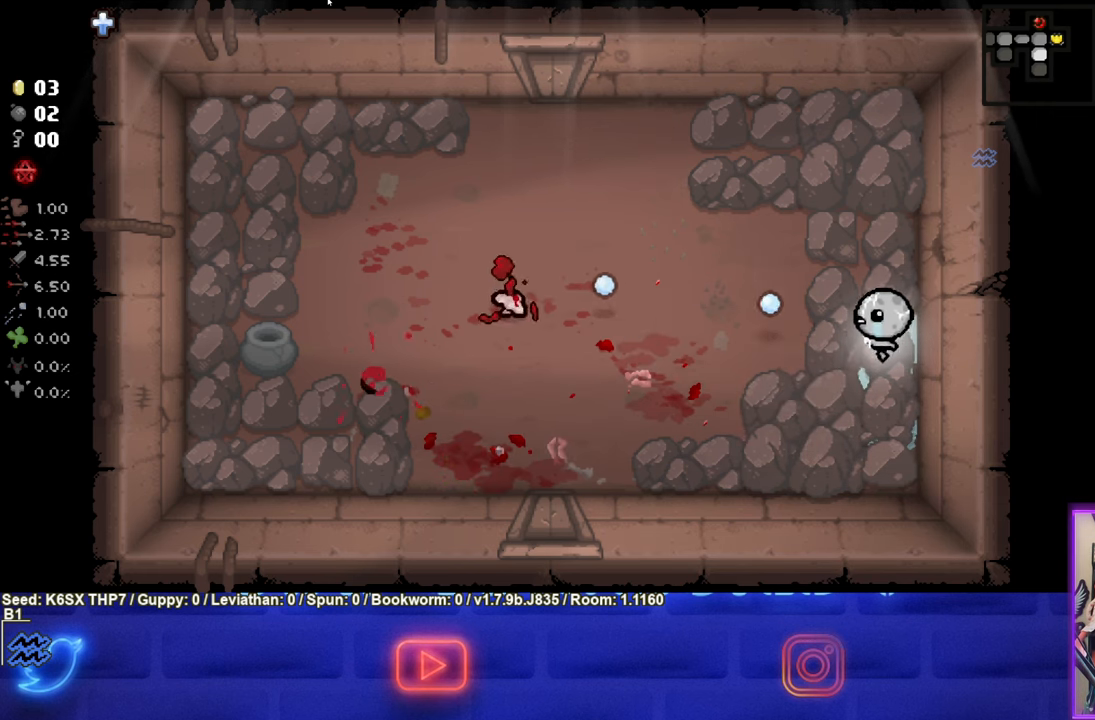
{"buttons": ["SQUARE"], "left_stick": "left", "events": []}
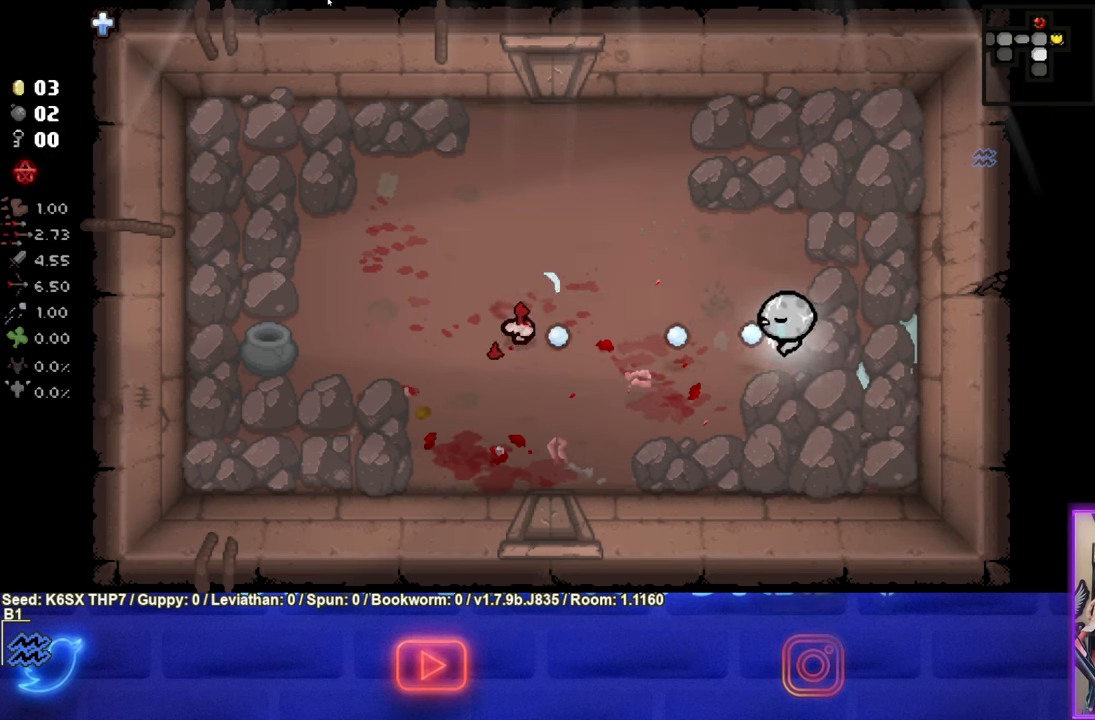
{"buttons": ["SQUARE"], "left_stick": "left", "events": [[17, "left_stick", "center"], [183, "left_stick", "up-right"], [333, "left_stick", "left"]]}